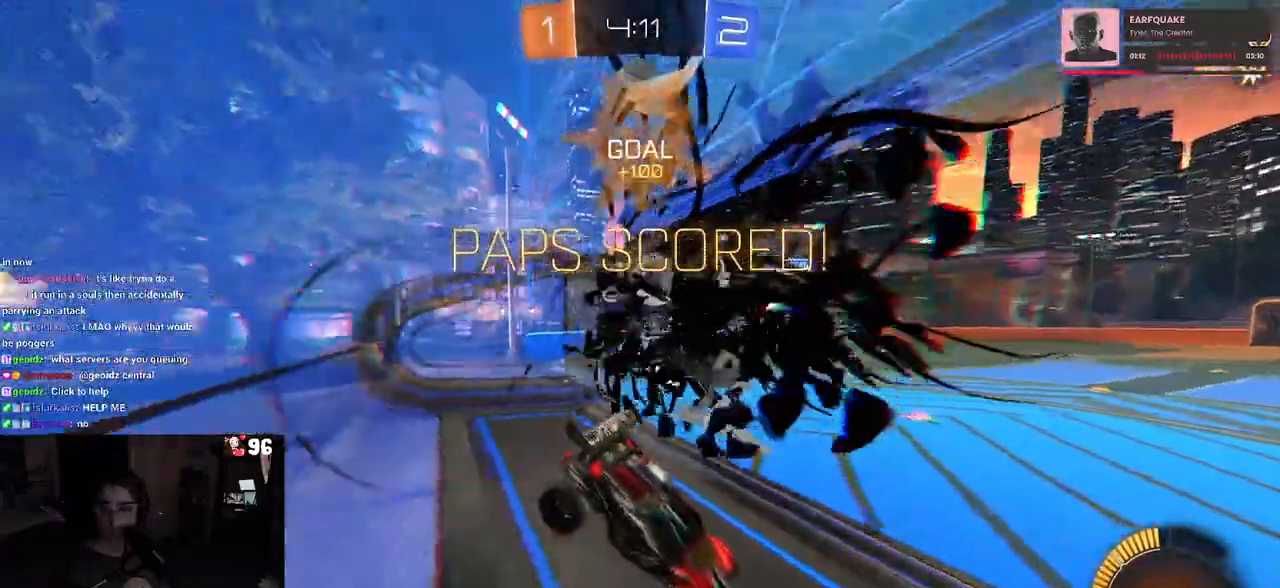
Gameplay with a controller (PlayStation layout); each line is a JSON object with the inputs held at the frame after it. "events" lists button and stick changes between this image and that frame as [ms after this image, input, new state], when the widget could be followed in between. Not read: R2.
{"buttons": ["CROSS"], "left_stick": "center", "right_stick": "center", "events": [[267, "CROSS", "down"], [433, "CROSS", "up"], [483, "CROSS", "down"]]}
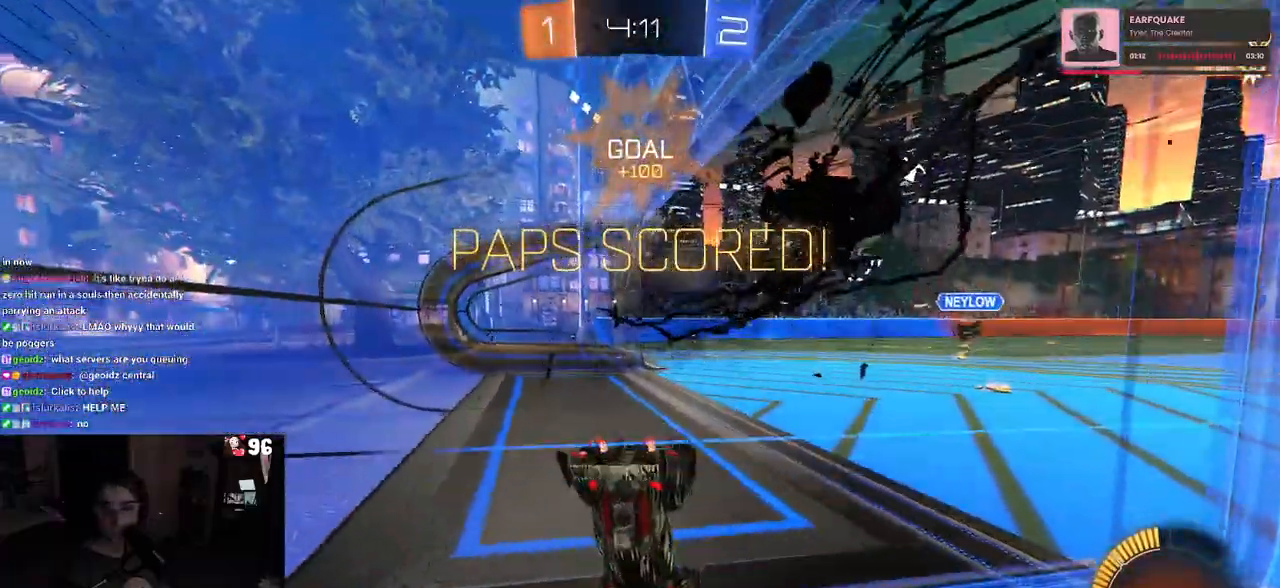
{"buttons": ["CROSS"], "left_stick": "center", "right_stick": "center", "events": [[117, "CROSS", "up"], [217, "CROSS", "down"], [317, "CROSS", "up"], [433, "CROSS", "down"]]}
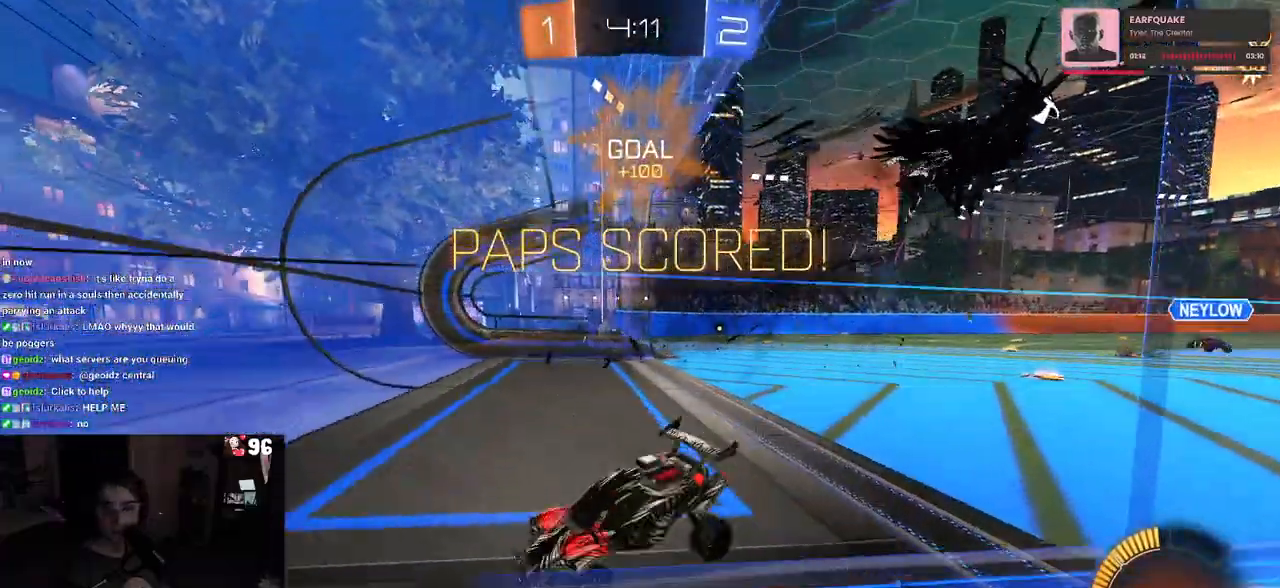
{"buttons": ["CROSS"], "left_stick": "center", "right_stick": "center", "events": [[50, "CROSS", "up"], [117, "CROSS", "down"], [250, "CROSS", "up"], [350, "CROSS", "down"], [417, "CROSS", "up"], [500, "CROSS", "down"]]}
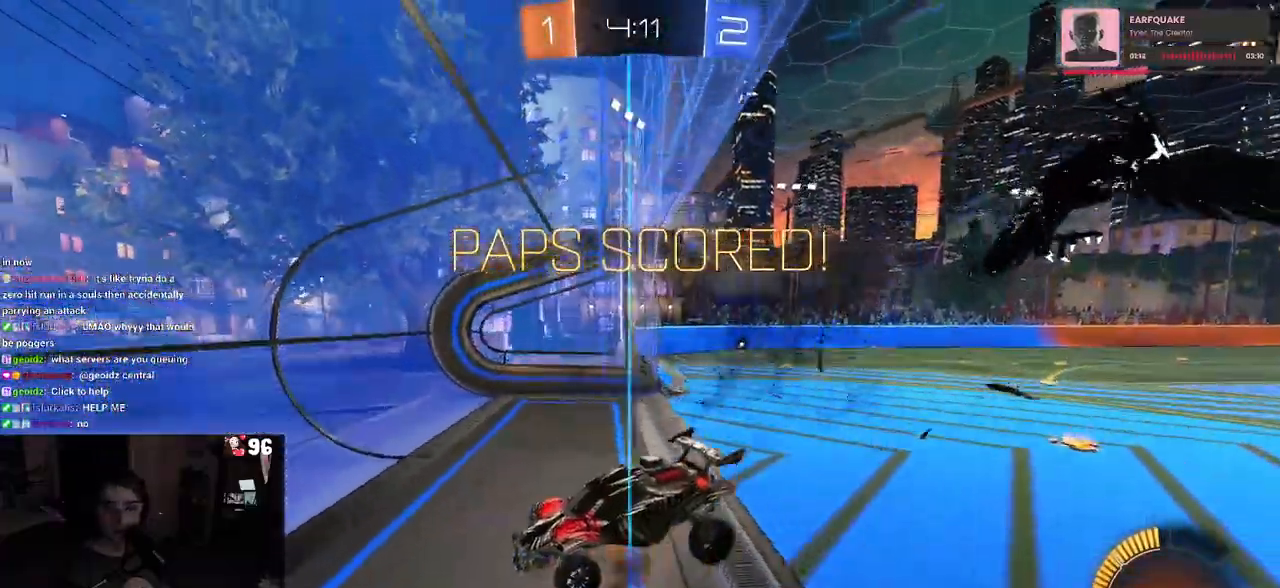
{"buttons": [], "left_stick": "center", "right_stick": "center", "events": [[100, "CROSS", "up"], [183, "CROSS", "down"], [267, "CROSS", "up"]]}
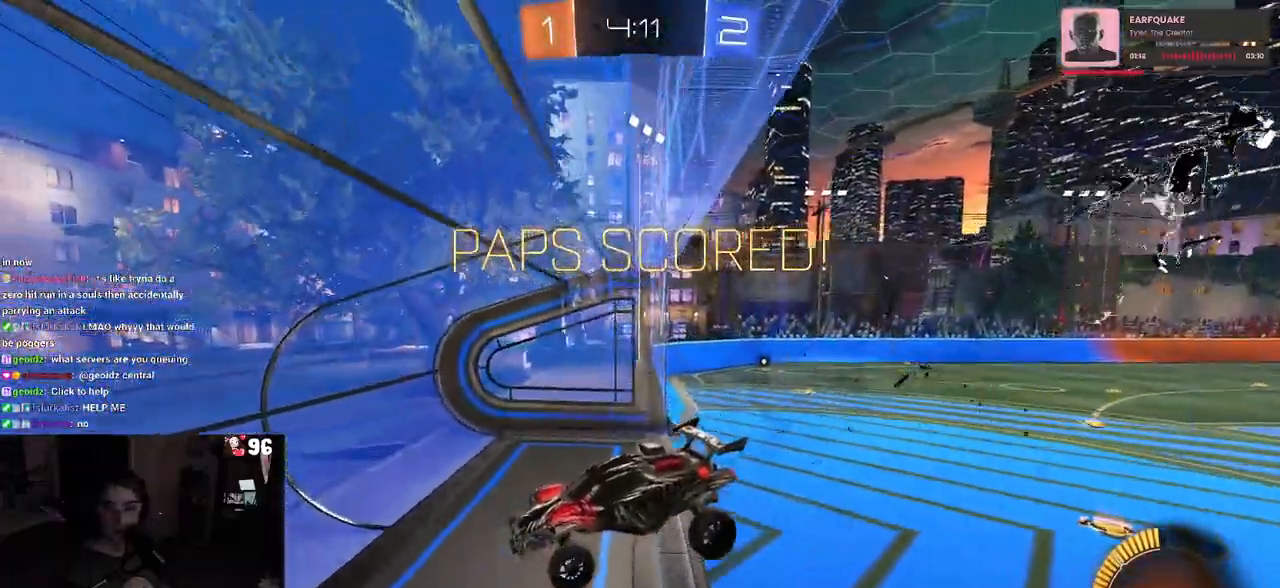
{"buttons": ["CROSS"], "left_stick": "center", "right_stick": "center", "events": [[167, "CROSS", "down"], [250, "CROSS", "up"], [267, "CROSS", "down"], [400, "CROSS", "up"], [467, "CROSS", "down"]]}
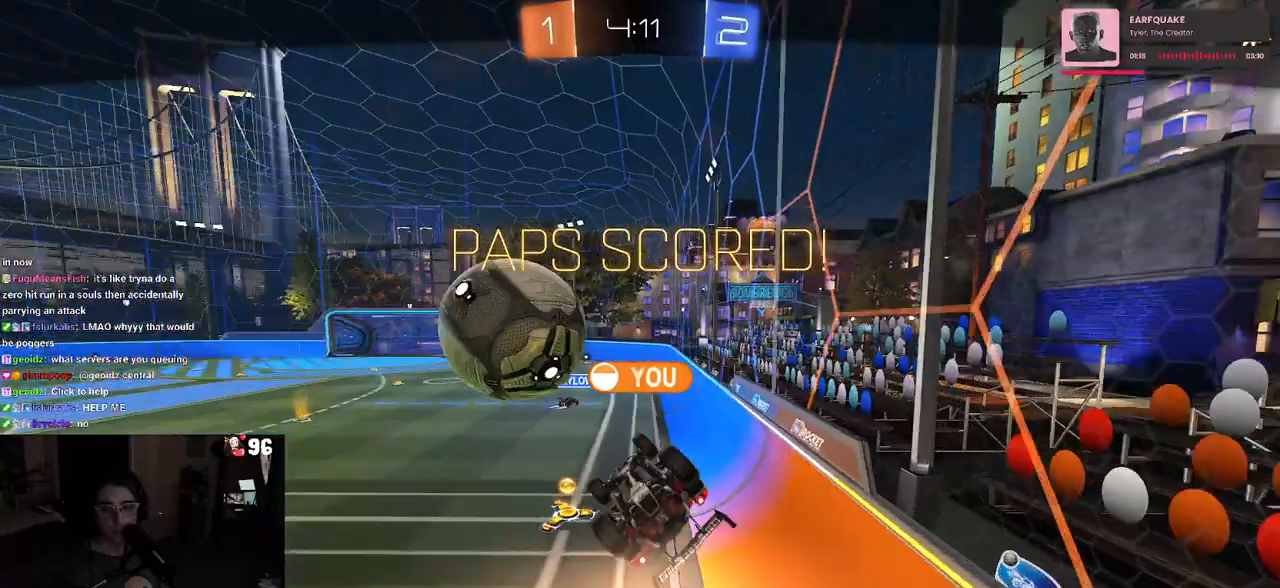
{"buttons": [], "left_stick": "center", "right_stick": "center", "events": [[83, "CROSS", "up"], [167, "CROSS", "down"], [267, "CROSS", "up"], [317, "CROSS", "down"], [417, "CROSS", "up"]]}
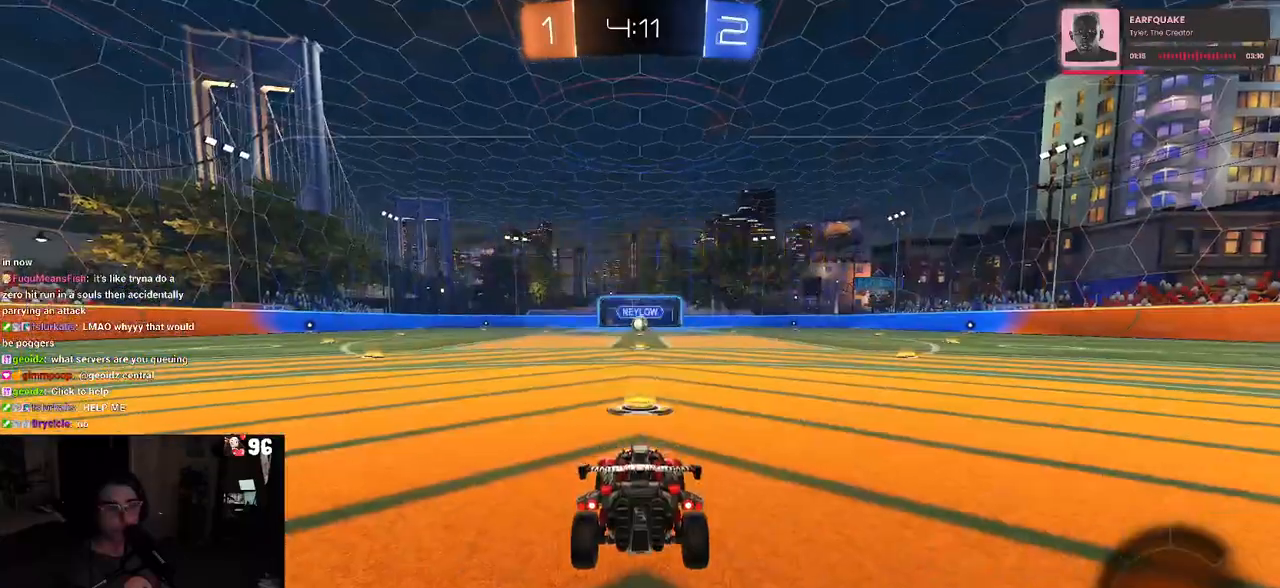
{"buttons": [], "left_stick": "center", "right_stick": "center", "events": [[150, "TRIANGLE", "down"], [217, "TRIANGLE", "up"], [267, "TRIANGLE", "down"], [367, "TRIANGLE", "up"]]}
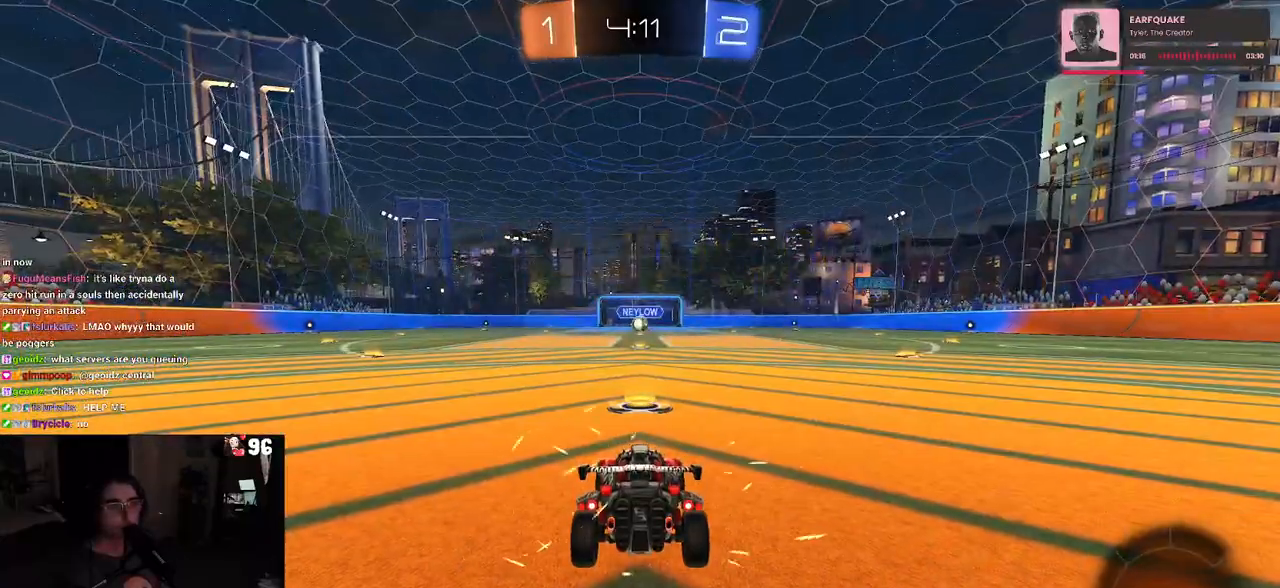
{"buttons": [], "left_stick": "center", "right_stick": "center", "events": [[133, "right_stick", "down"], [267, "right_stick", "up"], [350, "right_stick", "down"], [433, "right_stick", "up"], [500, "right_stick", "center"]]}
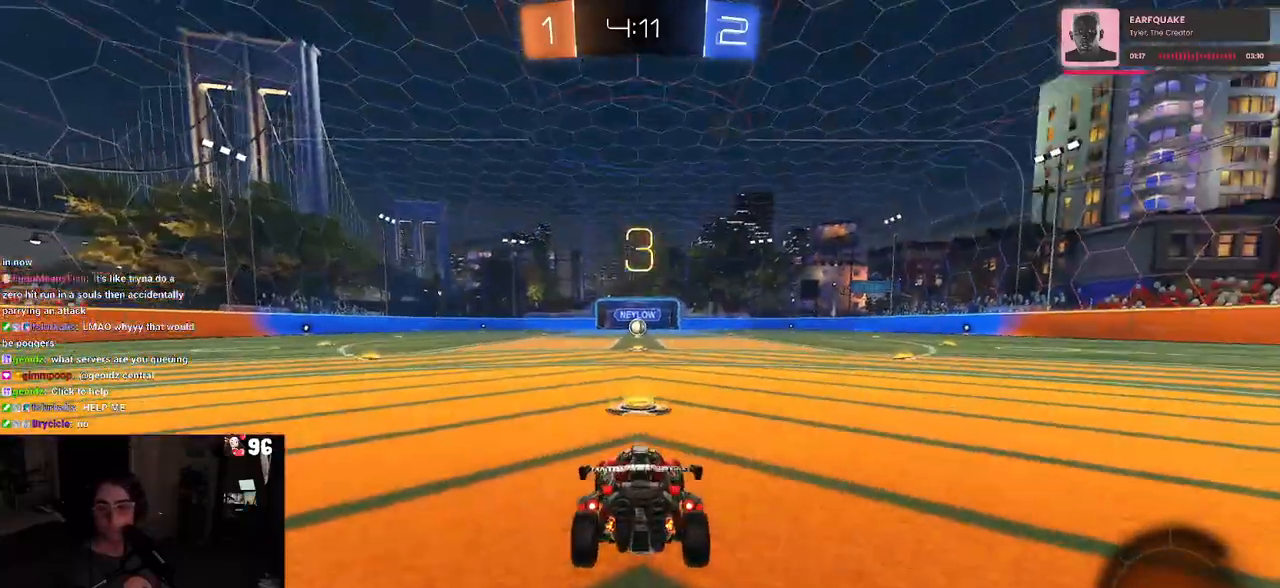
{"buttons": [], "left_stick": "center", "right_stick": "center", "events": [[33, "right_stick", "down-left"], [100, "right_stick", "up-right"], [350, "right_stick", "down-left"], [483, "right_stick", "center"]]}
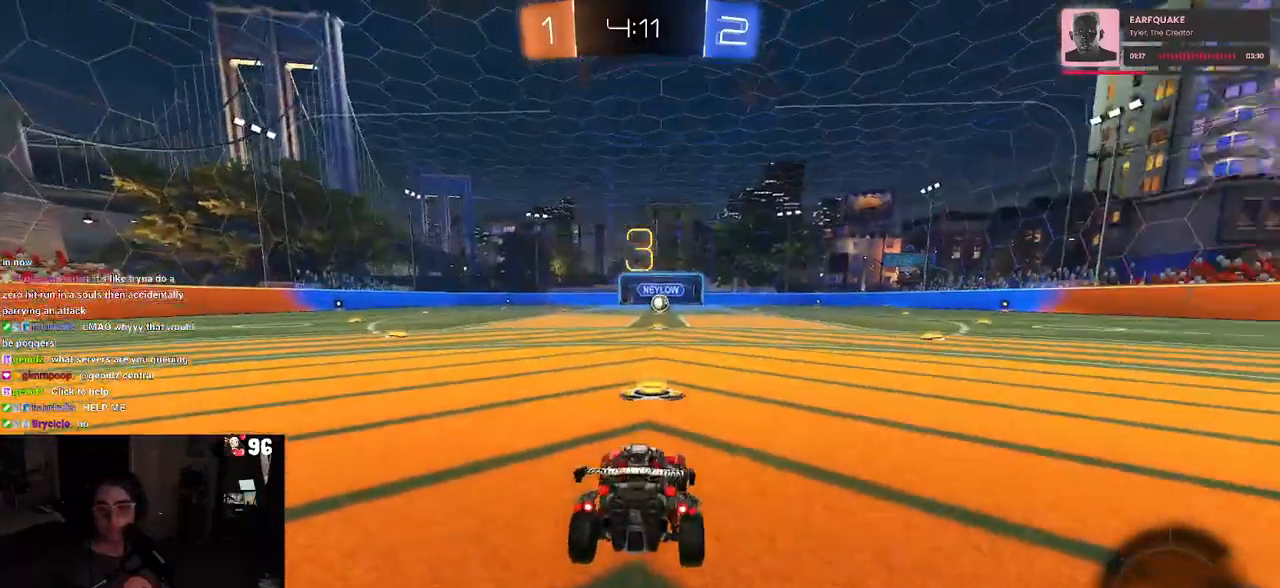
{"buttons": [], "left_stick": "center", "right_stick": "center", "events": [[17, "right_stick", "down"], [67, "right_stick", "center"]]}
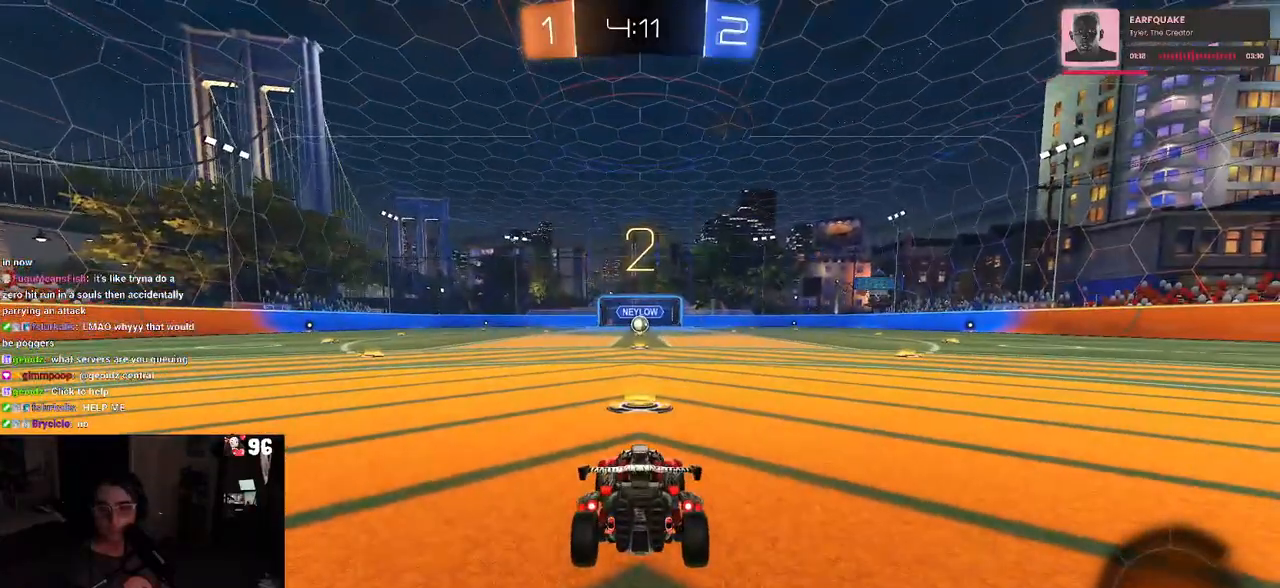
{"buttons": [], "left_stick": "center", "right_stick": "center", "events": []}
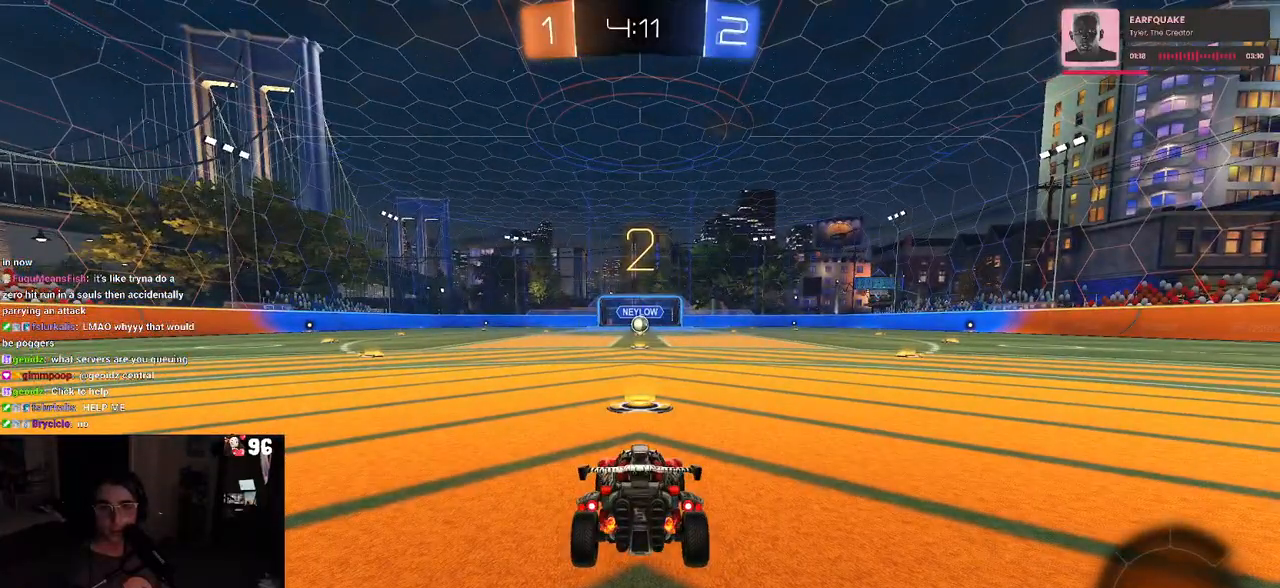
{"buttons": ["R1"], "left_stick": "center", "right_stick": "center", "events": [[467, "R1", "down"]]}
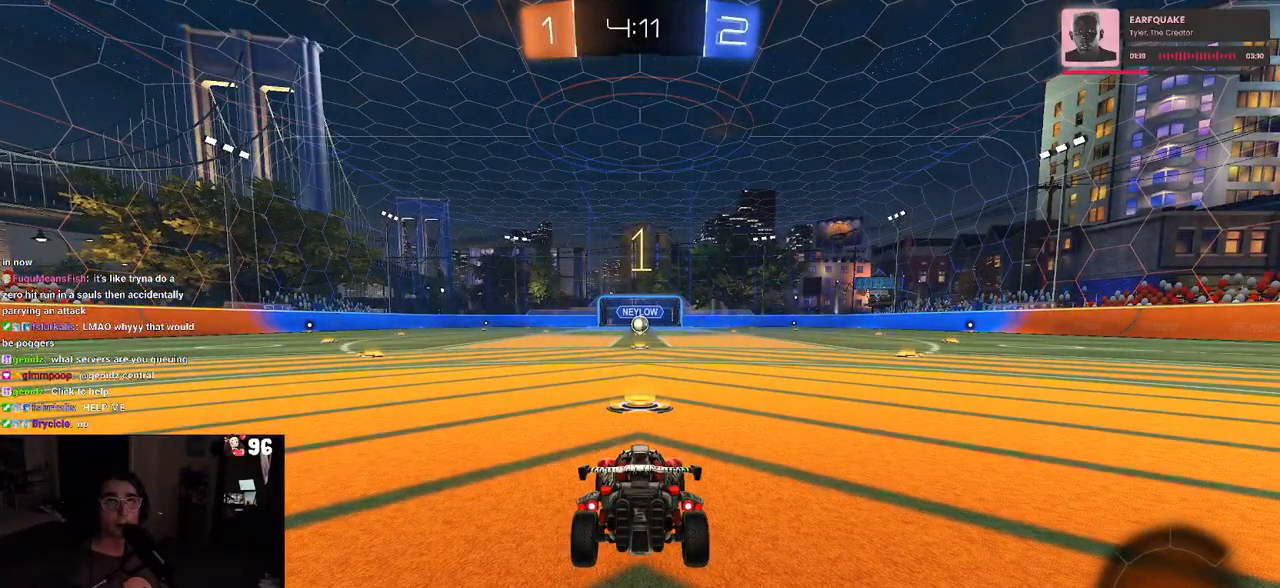
{"buttons": ["R1"], "left_stick": "center", "right_stick": "center", "events": []}
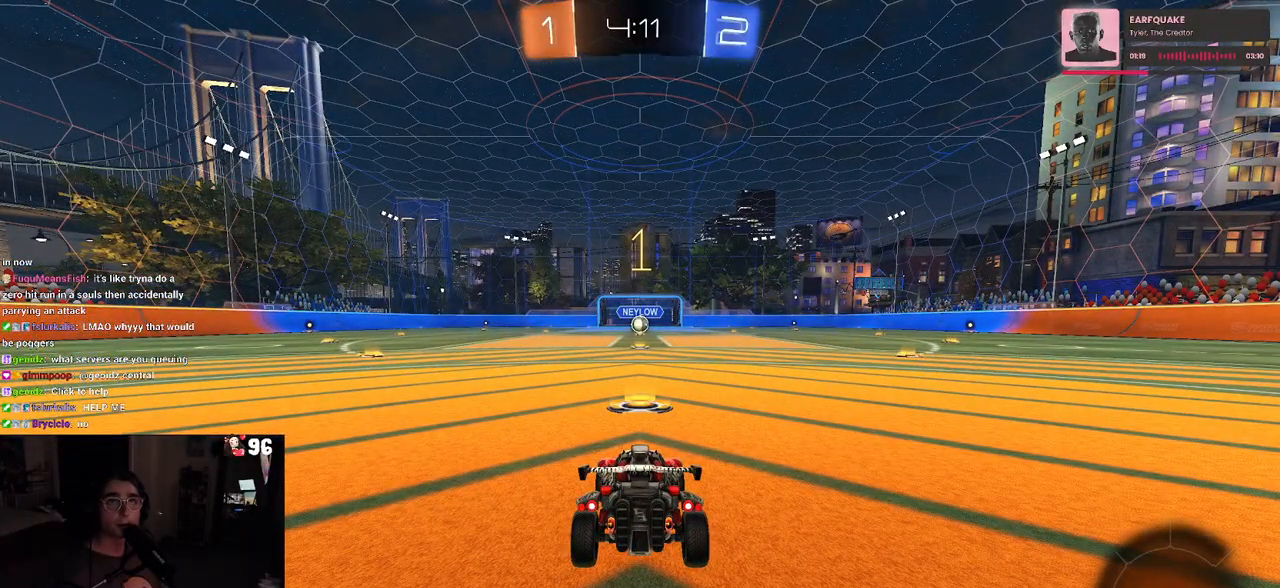
{"buttons": ["R1"], "left_stick": "center", "right_stick": "center", "events": []}
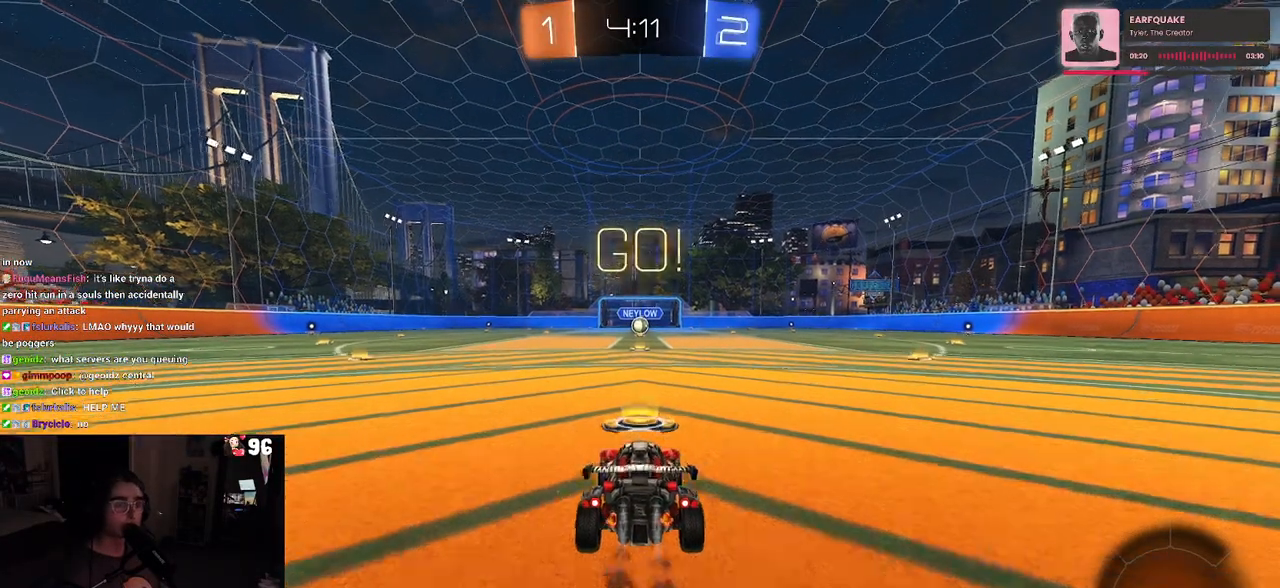
{"buttons": ["SQUARE", "R1"], "left_stick": "down", "right_stick": "center", "events": [[150, "left_stick", "right"], [250, "CROSS", "down"], [250, "left_stick", "up"], [317, "left_stick", "up-left"], [350, "CROSS", "up"], [400, "CROSS", "down"], [433, "SQUARE", "down"], [450, "CROSS", "up"], [450, "left_stick", "down"]]}
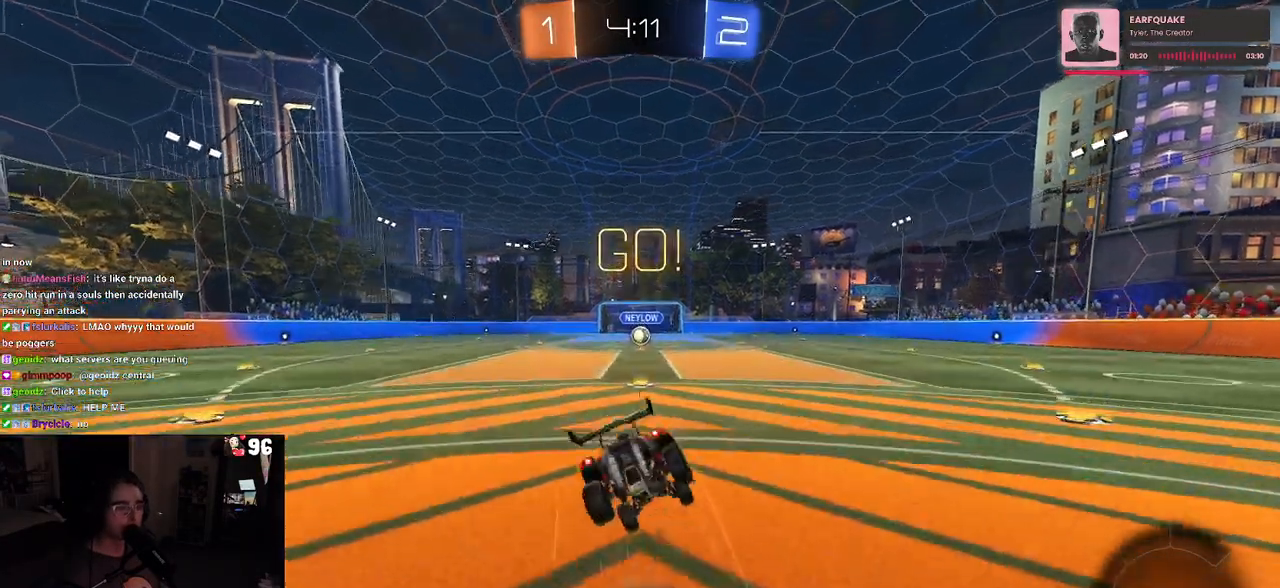
{"buttons": ["SQUARE", "R1"], "left_stick": "down-left", "right_stick": "center", "events": [[233, "left_stick", "down-left"]]}
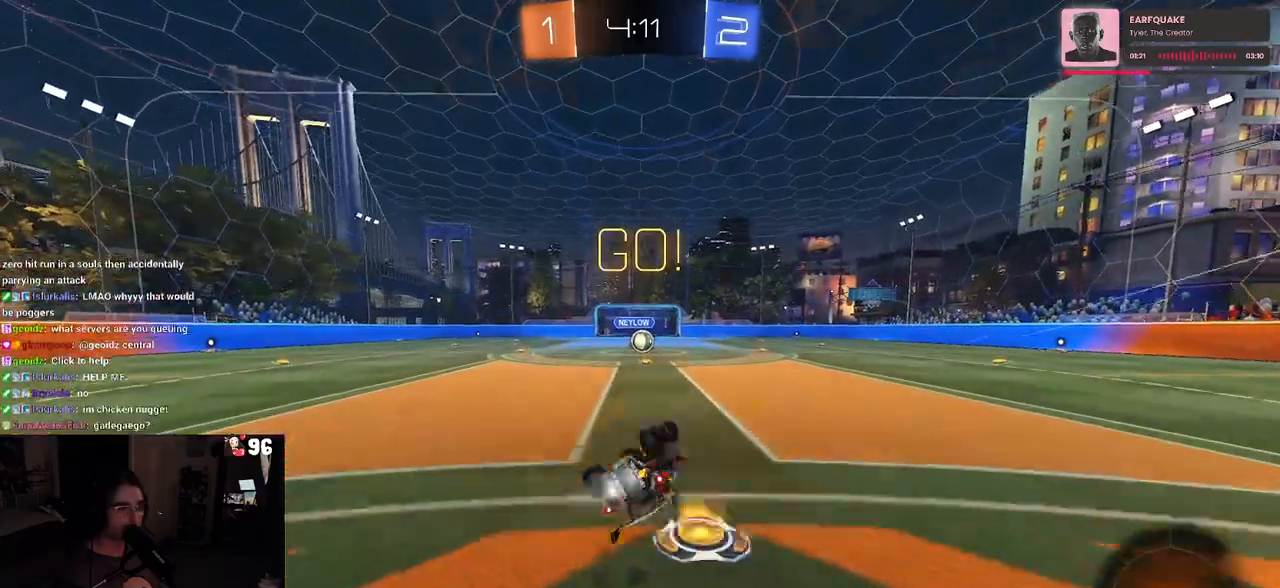
{"buttons": [], "left_stick": "down-right", "right_stick": "center", "events": [[383, "R1", "up"], [383, "SQUARE", "up"], [383, "left_stick", "down-right"]]}
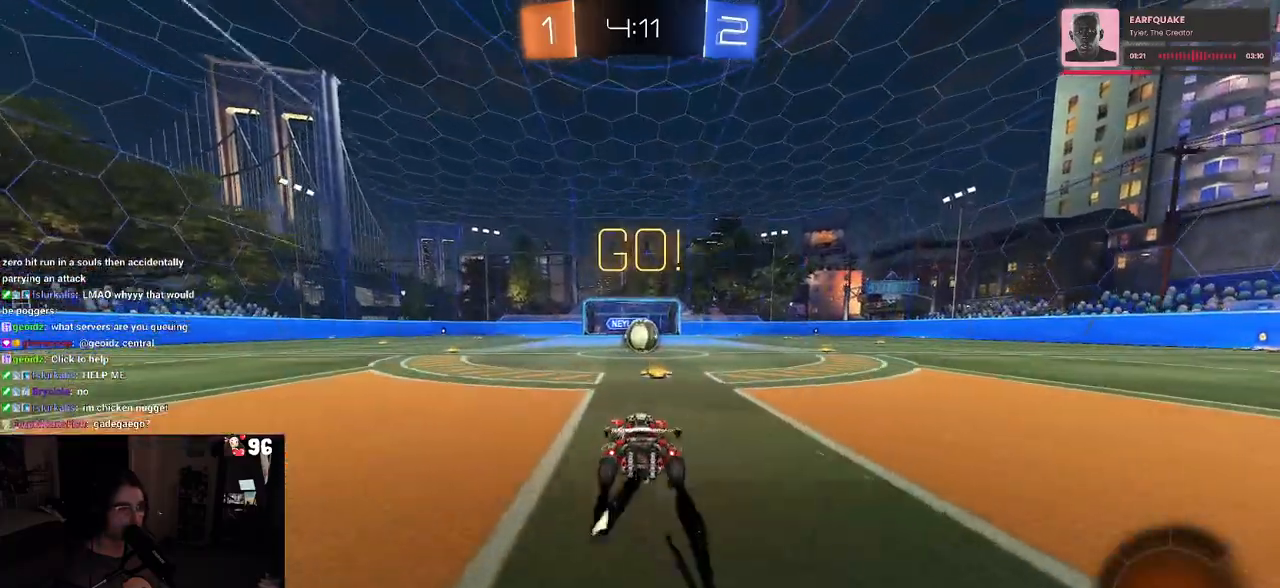
{"buttons": [], "left_stick": "center", "right_stick": "center", "events": [[33, "left_stick", "center"], [383, "left_stick", "left"], [483, "left_stick", "center"]]}
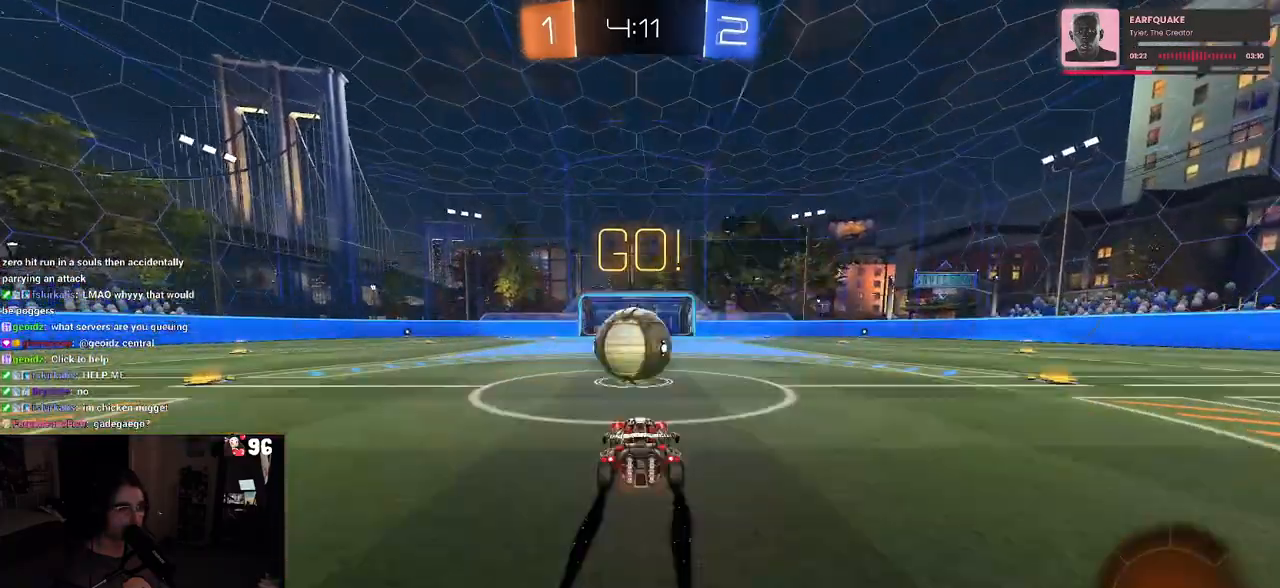
{"buttons": ["SQUARE"], "left_stick": "right", "right_stick": "center", "events": [[17, "CROSS", "down"], [67, "CROSS", "up"], [450, "SQUARE", "down"], [467, "left_stick", "right"]]}
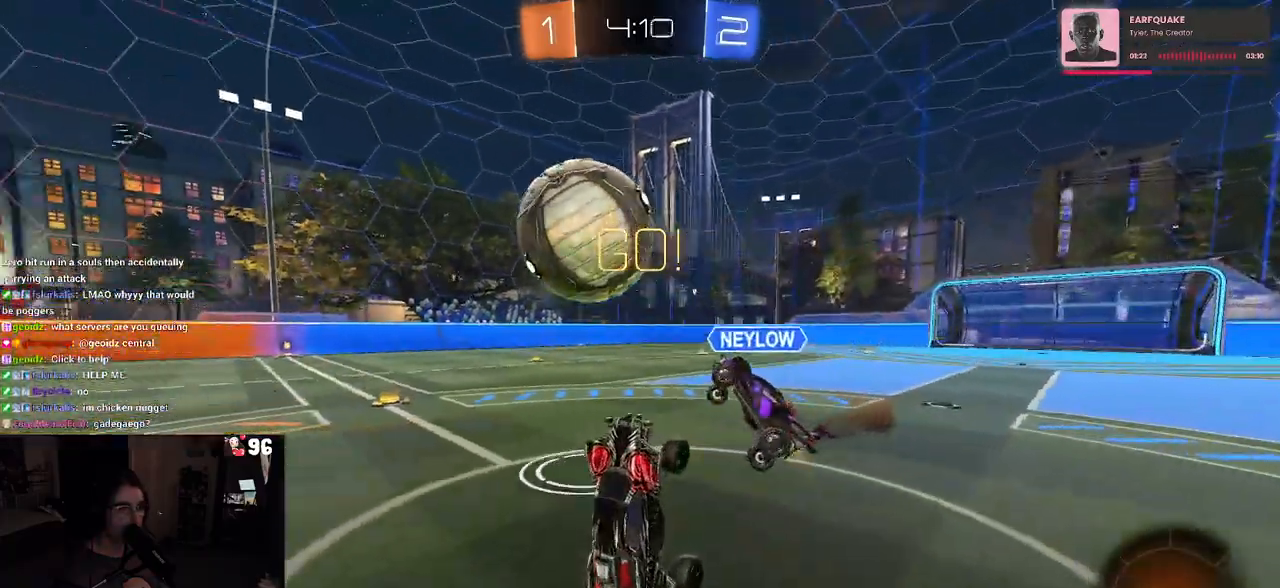
{"buttons": [], "left_stick": "up", "right_stick": "center", "events": [[83, "left_stick", "up-right"], [217, "SQUARE", "up"], [250, "left_stick", "up"], [417, "CROSS", "down"], [467, "CROSS", "up"]]}
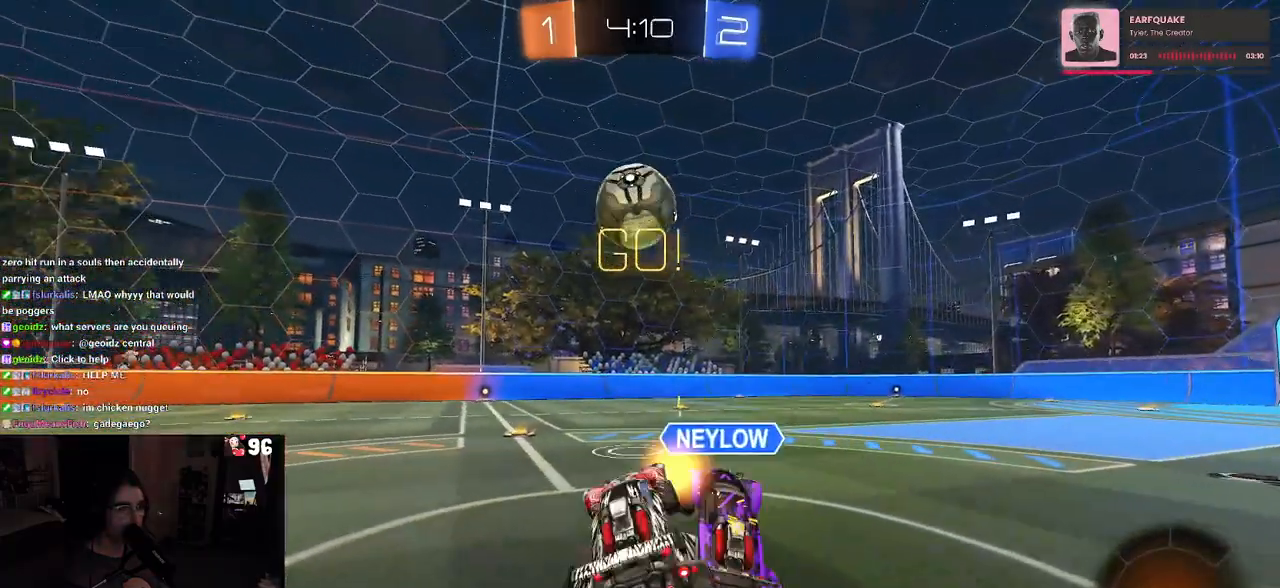
{"buttons": ["SQUARE"], "left_stick": "up-right", "right_stick": "center", "events": [[117, "left_stick", "center"], [433, "left_stick", "right"], [483, "left_stick", "up-right"], [500, "SQUARE", "down"]]}
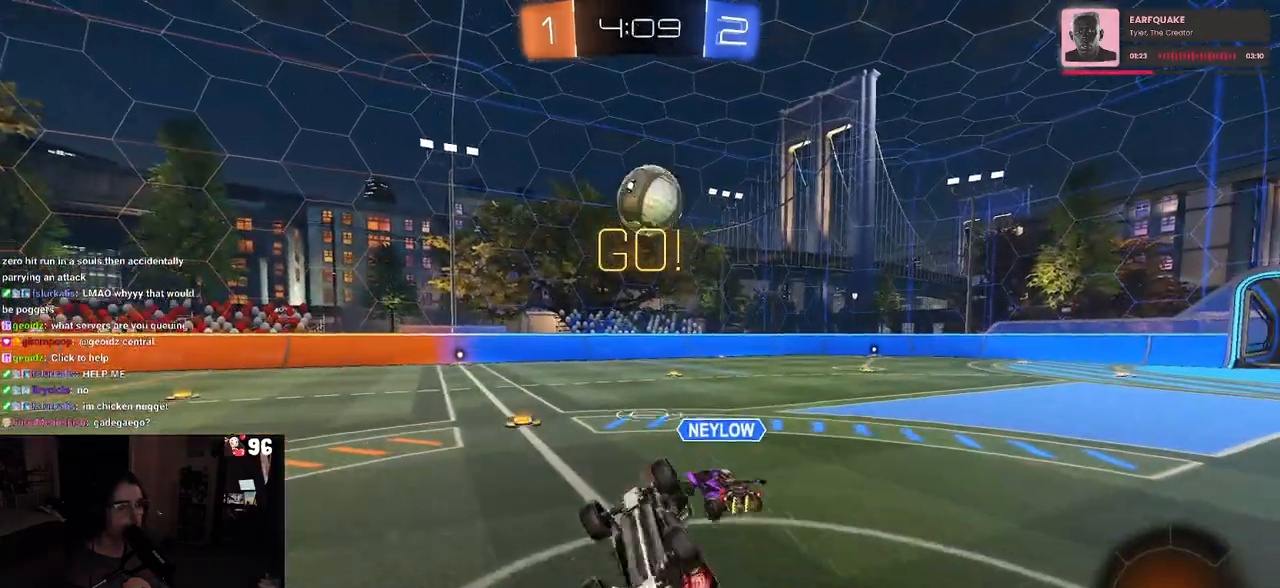
{"buttons": [], "left_stick": "right", "right_stick": "center", "events": [[283, "SQUARE", "up"], [500, "left_stick", "right"]]}
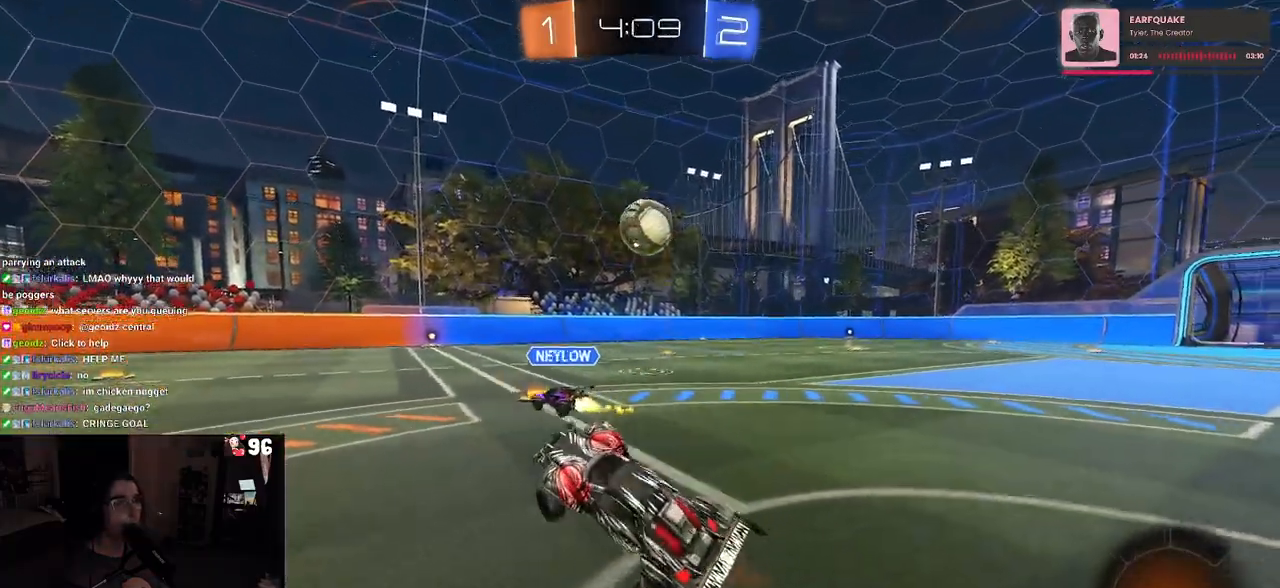
{"buttons": [], "left_stick": "center", "right_stick": "center", "events": [[500, "left_stick", "center"]]}
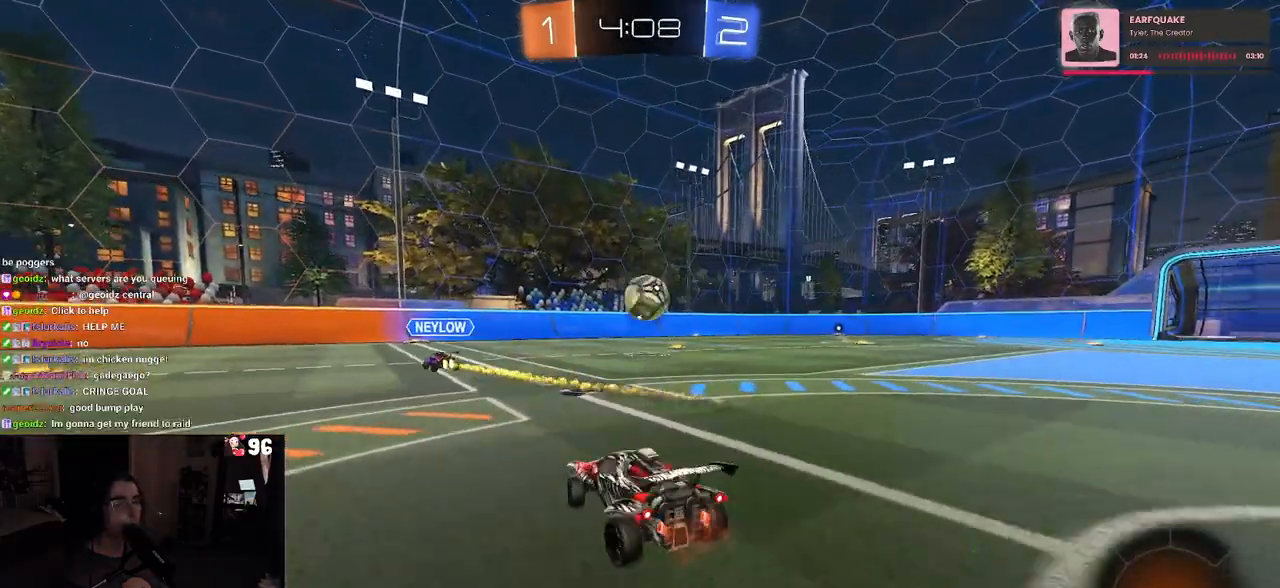
{"buttons": ["CROSS"], "left_stick": "down", "right_stick": "center", "events": [[167, "left_stick", "right"], [367, "left_stick", "center"], [467, "left_stick", "down"], [483, "CROSS", "down"]]}
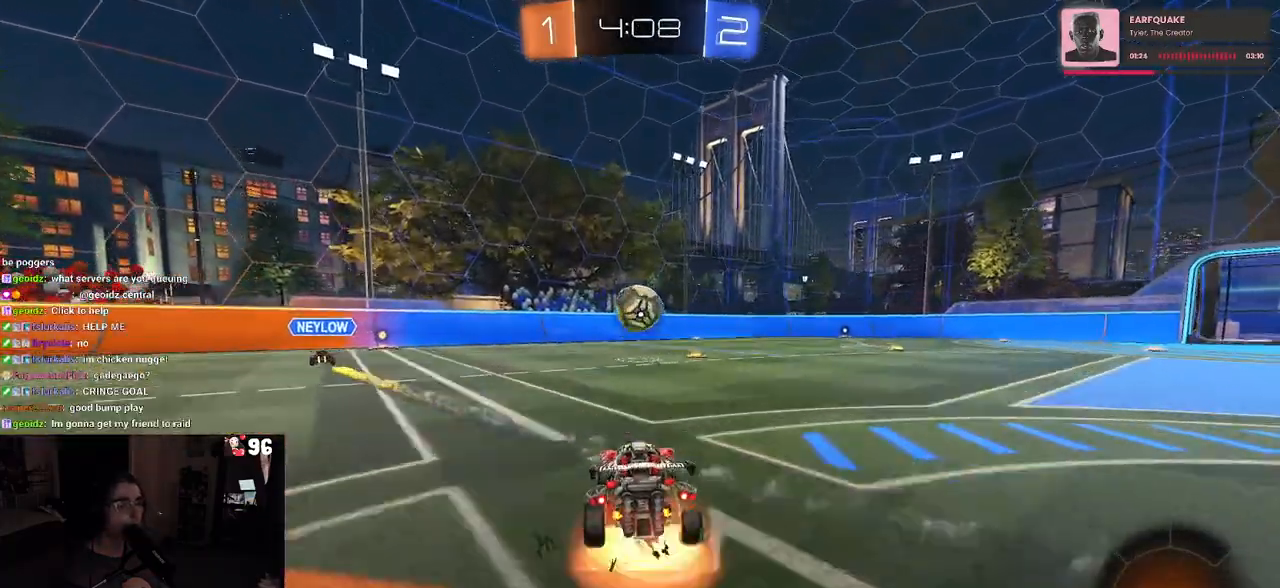
{"buttons": ["CROSS", "R1"], "left_stick": "down", "right_stick": "center", "events": [[33, "CROSS", "up"], [100, "left_stick", "down-right"], [233, "left_stick", "center"], [333, "R1", "down"], [333, "left_stick", "up-left"], [350, "CROSS", "down"], [450, "left_stick", "down"]]}
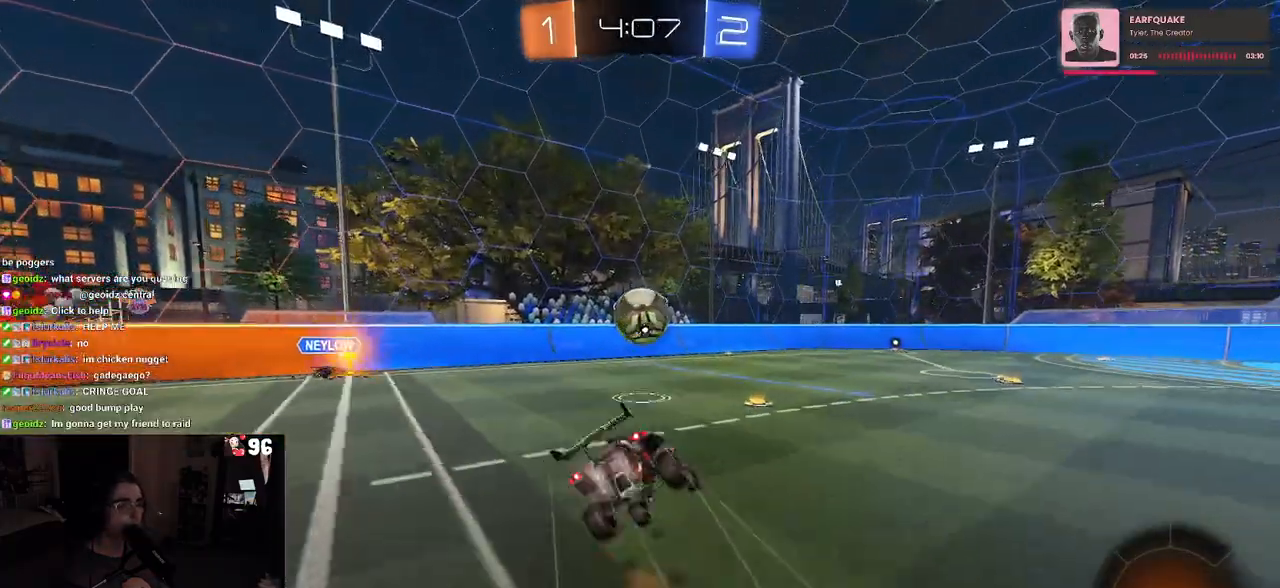
{"buttons": [], "left_stick": "down", "right_stick": "center", "events": [[17, "CROSS", "up"], [233, "R1", "up"]]}
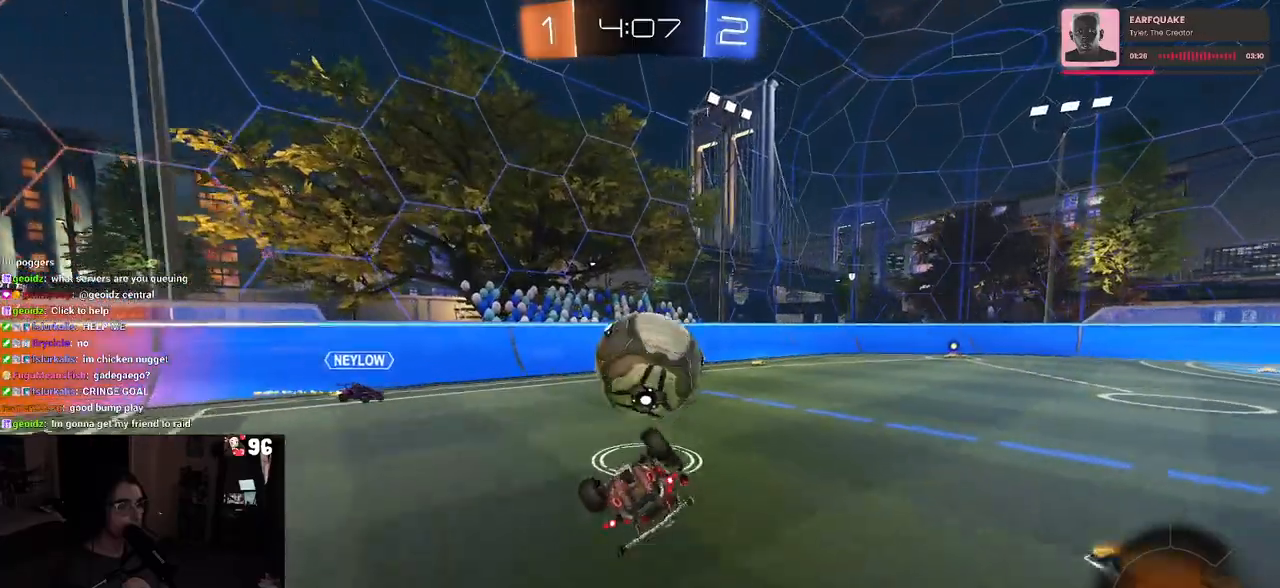
{"buttons": [], "left_stick": "center", "right_stick": "center", "events": [[17, "SQUARE", "down"], [17, "left_stick", "left"], [317, "SQUARE", "up"], [433, "left_stick", "center"]]}
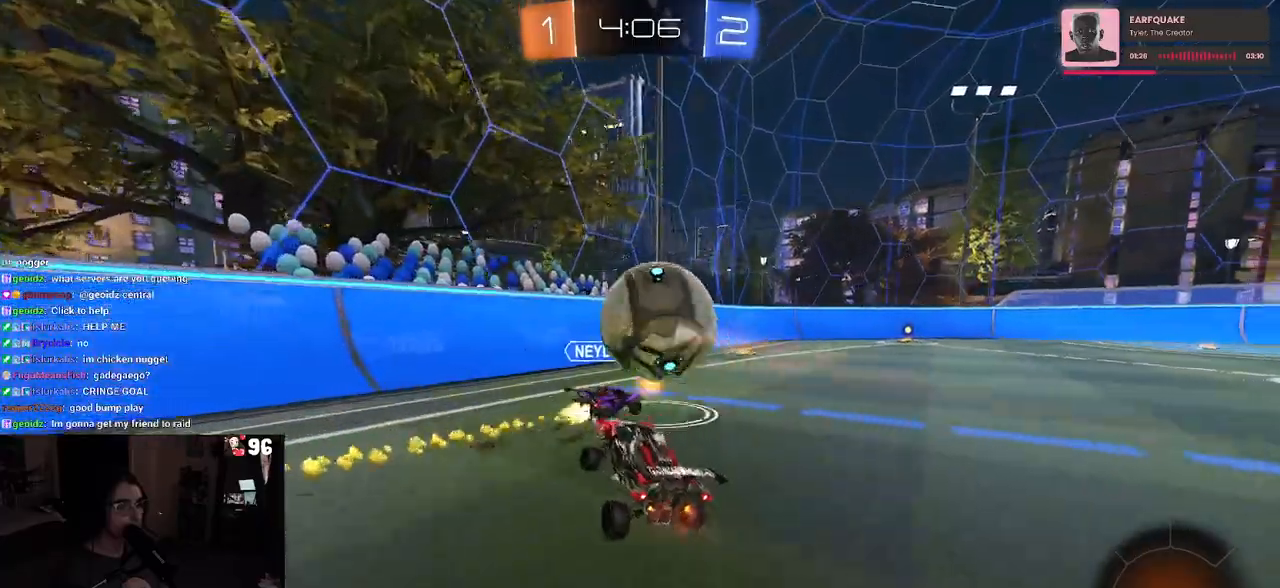
{"buttons": [], "left_stick": "right", "right_stick": "center", "events": [[117, "left_stick", "right"], [283, "SQUARE", "down"], [367, "SQUARE", "up"]]}
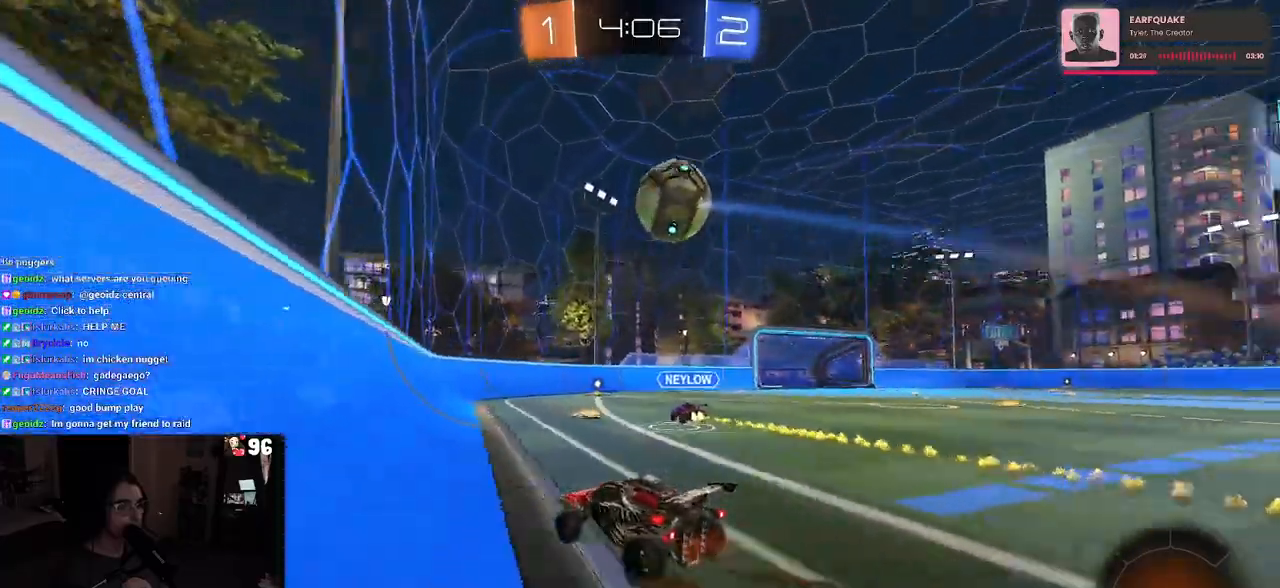
{"buttons": [], "left_stick": "center", "right_stick": "center", "events": [[283, "left_stick", "center"], [333, "left_stick", "left"], [467, "left_stick", "center"]]}
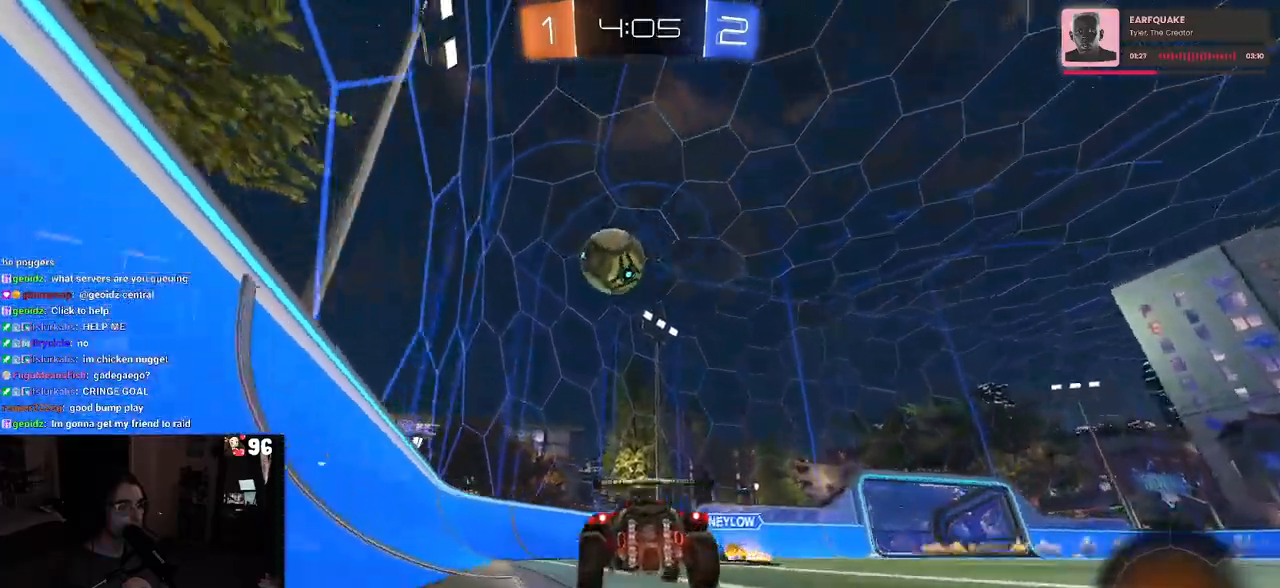
{"buttons": ["SQUARE"], "left_stick": "right", "right_stick": "center", "events": [[83, "left_stick", "left"], [333, "left_stick", "center"], [417, "SQUARE", "down"], [467, "left_stick", "right"]]}